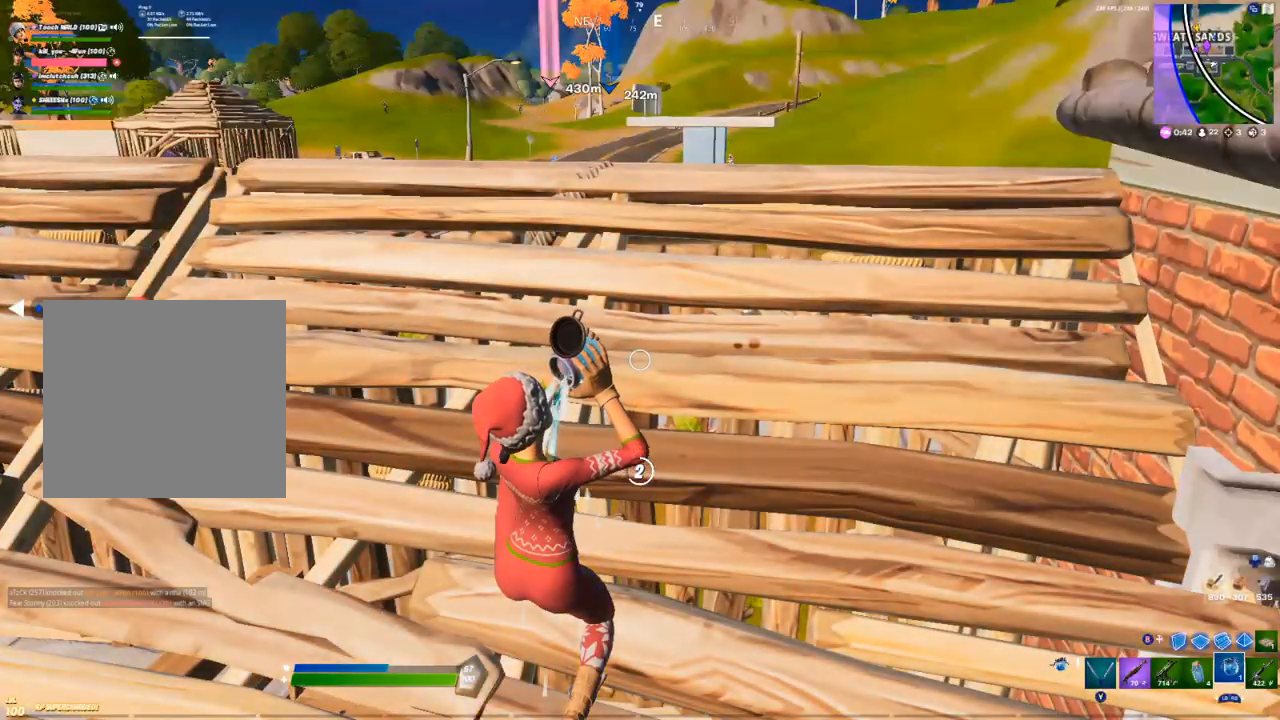
Gameplay with a controller (Xbox layout); each line is a JSON object with the inputs held at the frame after it. "events" lists button and stick changes between this image and that frame as [ms after this image, input, new state], when the widget could be followed in between.
{"buttons": [], "left_stick": "center", "right_stick": "center", "events": []}
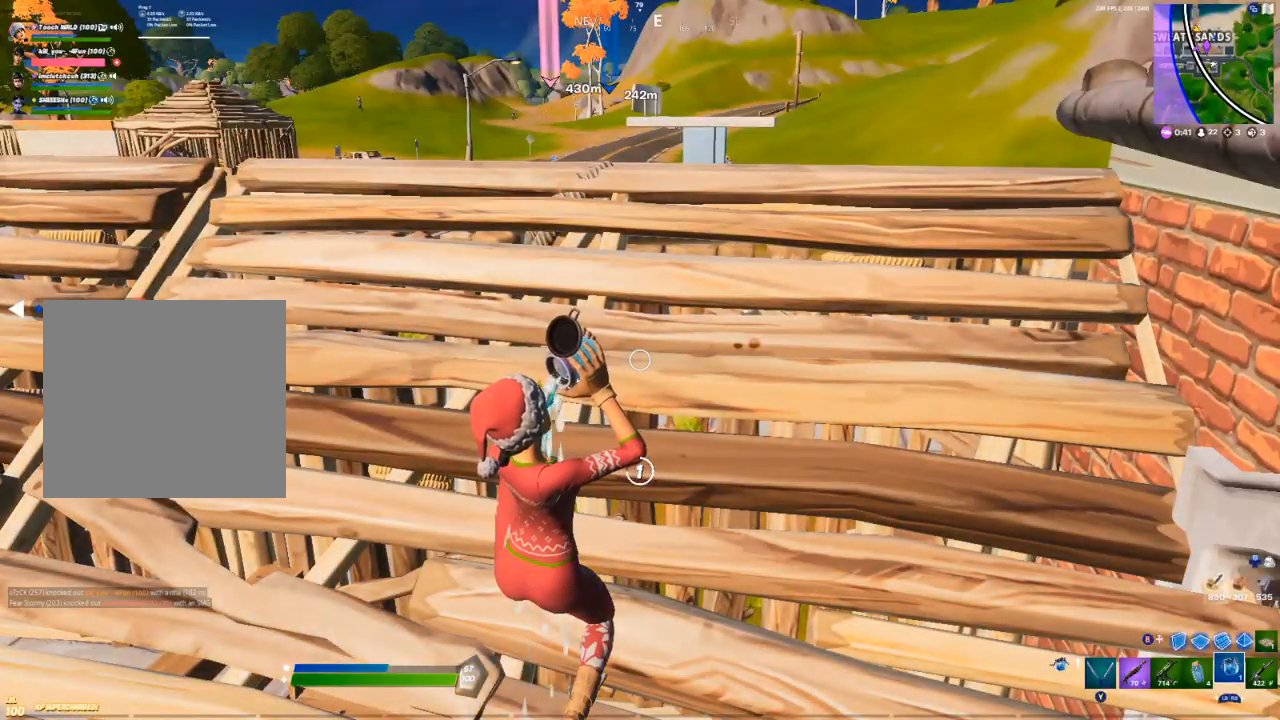
{"buttons": [], "left_stick": "center", "right_stick": "center", "events": []}
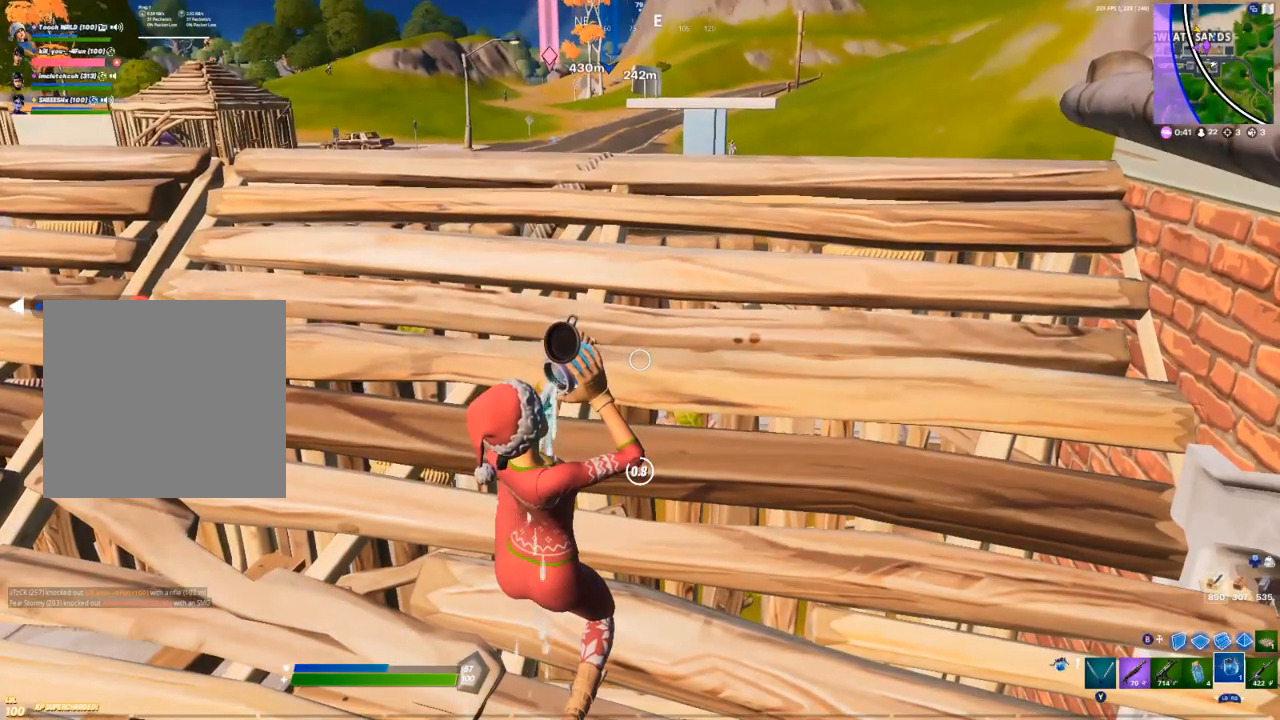
{"buttons": [], "left_stick": "center", "right_stick": "center", "events": []}
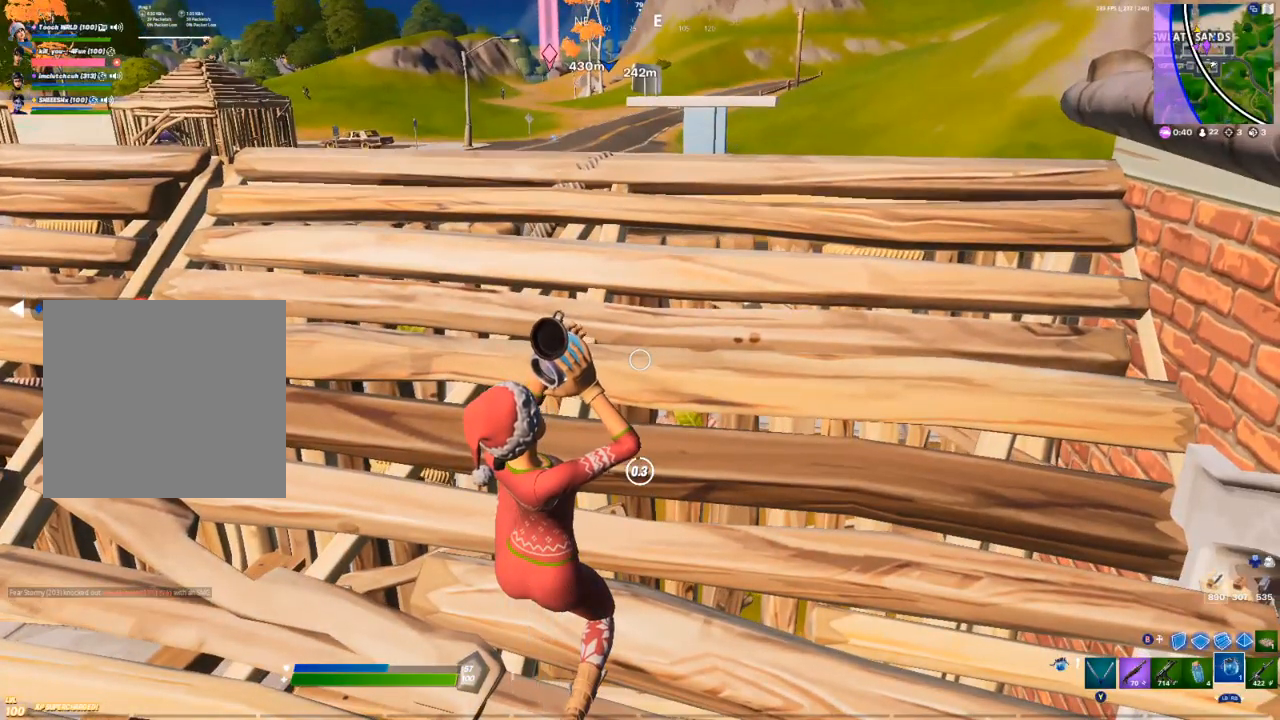
{"buttons": [], "left_stick": "center", "right_stick": "center", "events": []}
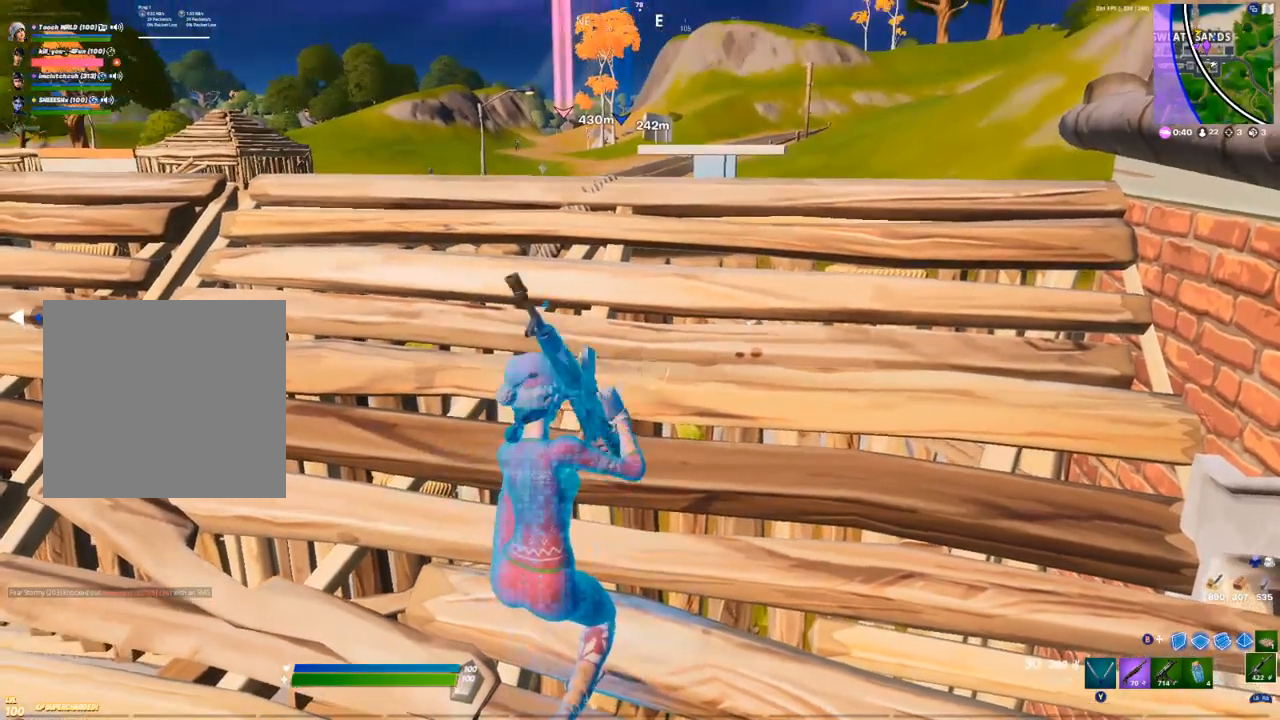
{"buttons": [], "left_stick": "center", "right_stick": "center", "events": [[17, "left_stick", "right"], [167, "left_stick", "up-right"], [267, "left_stick", "center"]]}
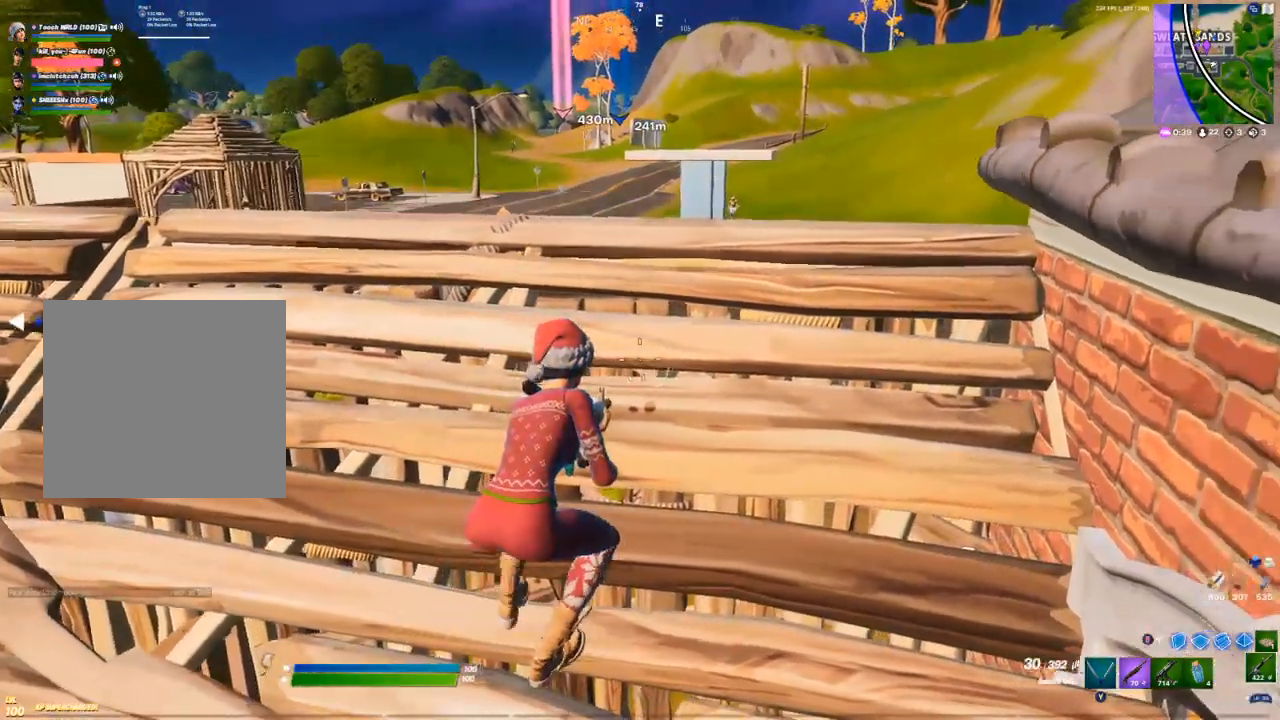
{"buttons": ["R1"], "left_stick": "up-right", "right_stick": "center", "events": [[183, "left_stick", "up-right"], [317, "A", "down"], [467, "A", "up"], [500, "R1", "down"]]}
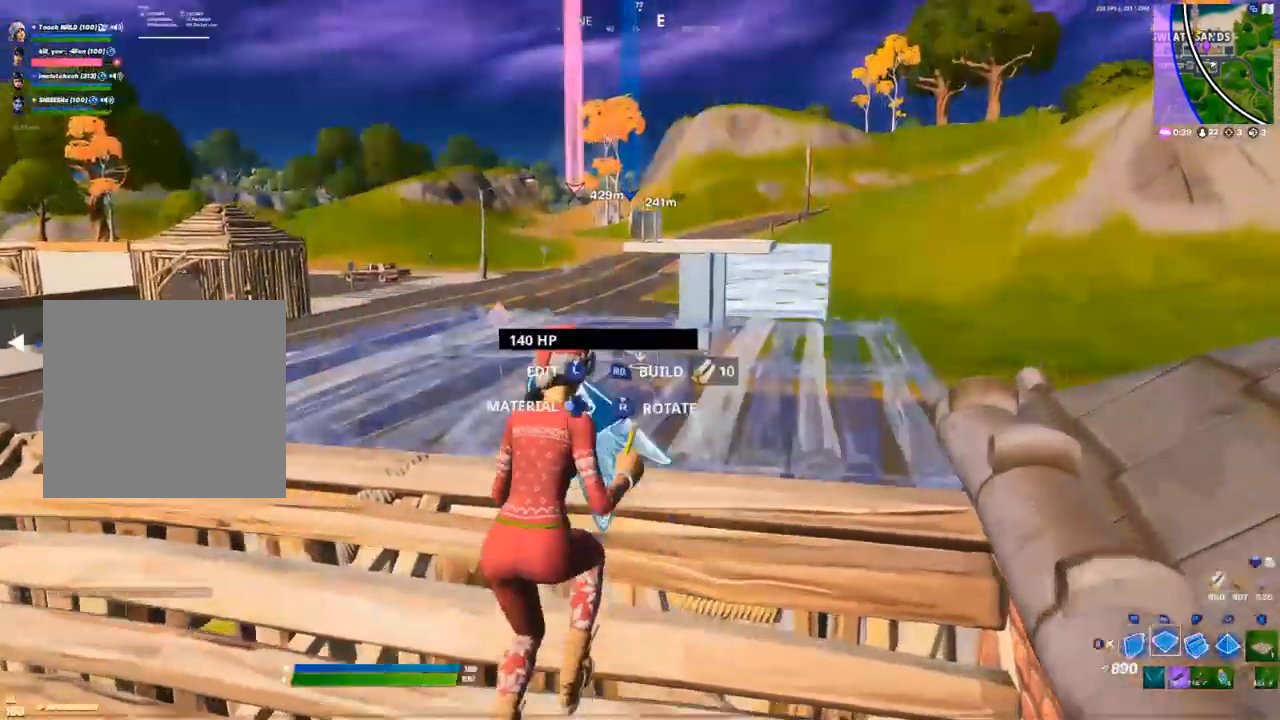
{"buttons": [], "left_stick": "up-right", "right_stick": "center", "events": [[100, "R1", "up"], [117, "R2", "down"], [133, "L2", "down"], [250, "R2", "up"], [267, "L2", "up"]]}
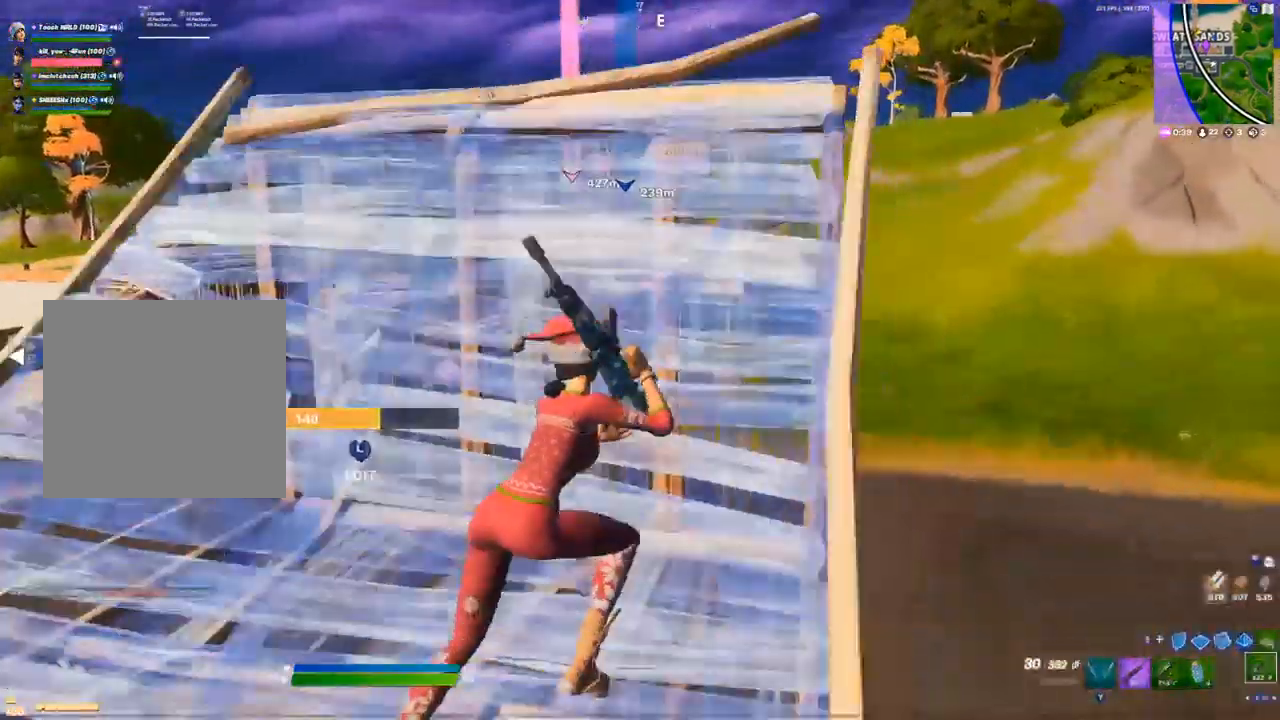
{"buttons": [], "left_stick": "up-right", "right_stick": "center", "events": []}
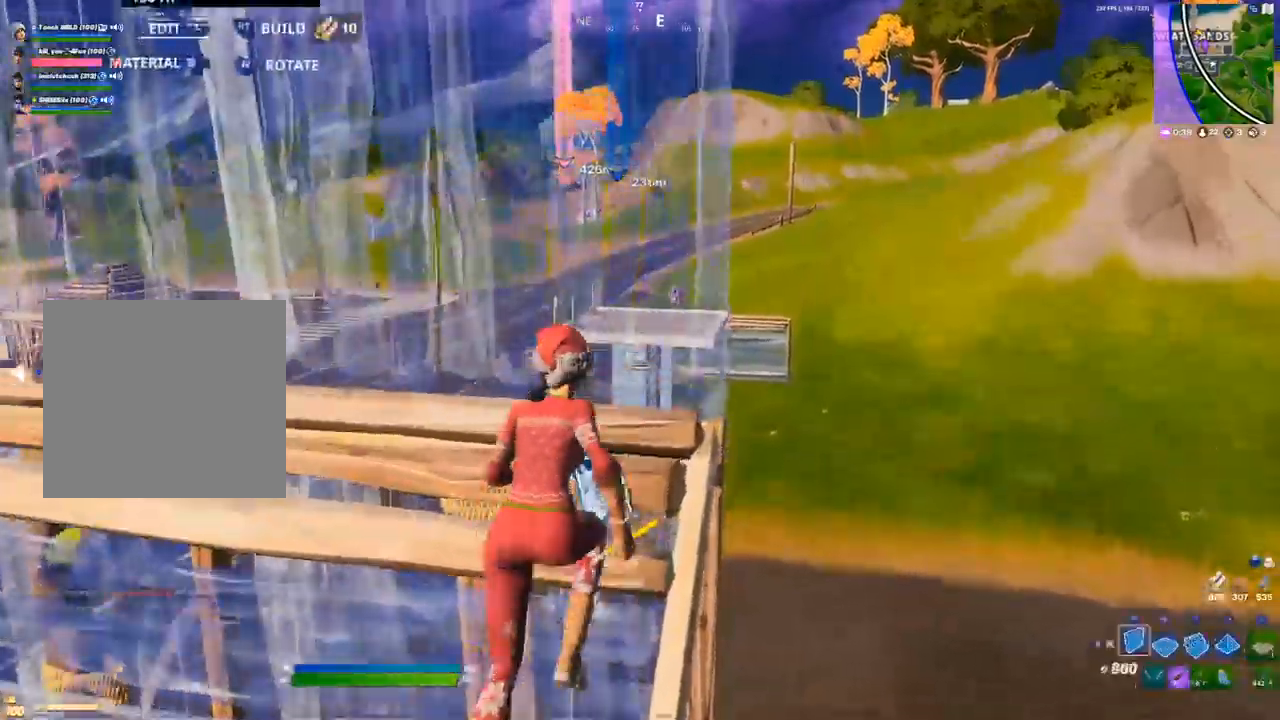
{"buttons": [], "left_stick": "up-right", "right_stick": "center", "events": [[17, "R1", "down"], [50, "left_stick", "up"], [100, "R1", "up"], [117, "R2", "down"], [233, "L2", "down"], [250, "R2", "up"], [317, "left_stick", "up-right"], [350, "L2", "up"]]}
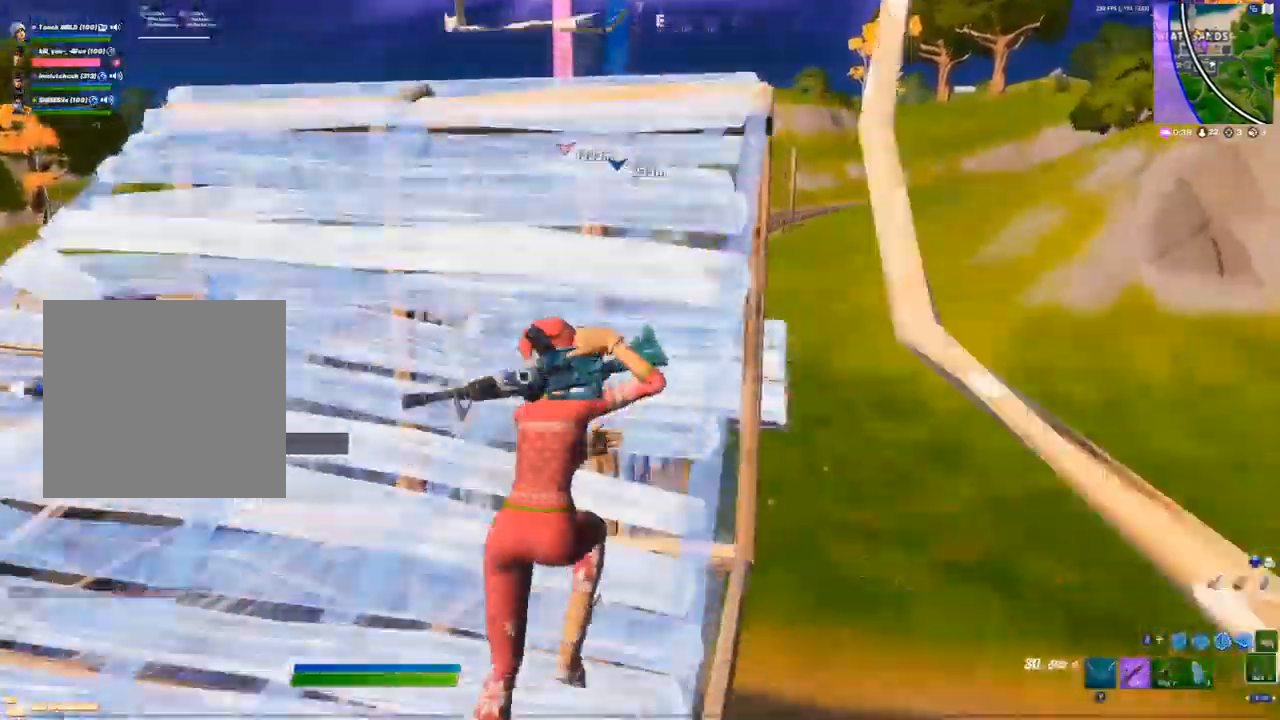
{"buttons": ["L2"], "left_stick": "up-right", "right_stick": "center", "events": [[483, "L2", "down"]]}
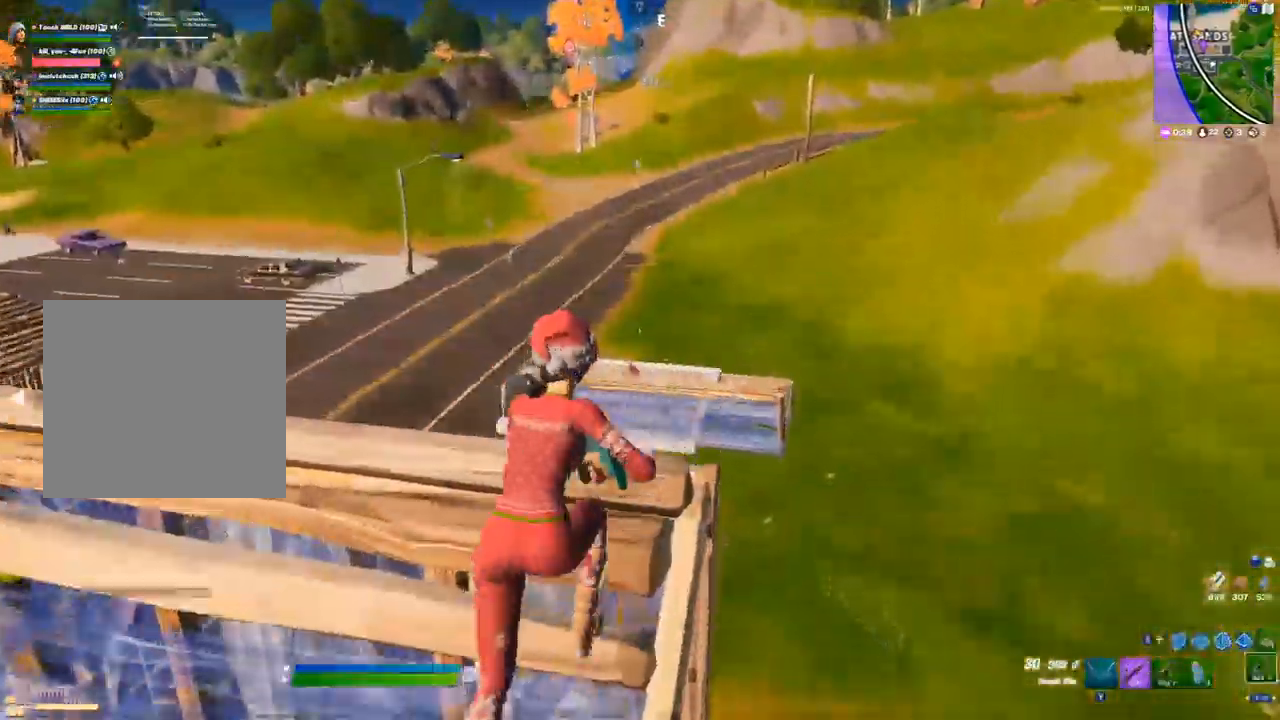
{"buttons": ["B", "R2"], "left_stick": "down", "right_stick": "center"}
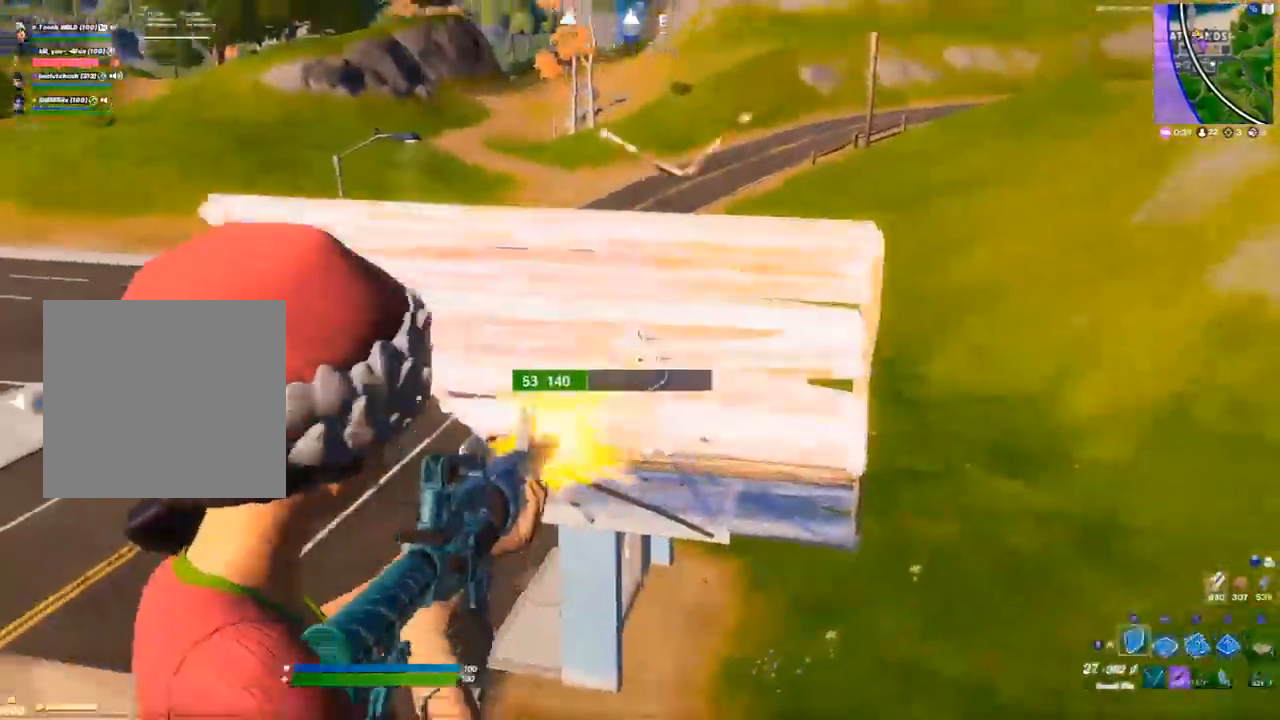
{"buttons": [], "left_stick": "up", "right_stick": "center"}
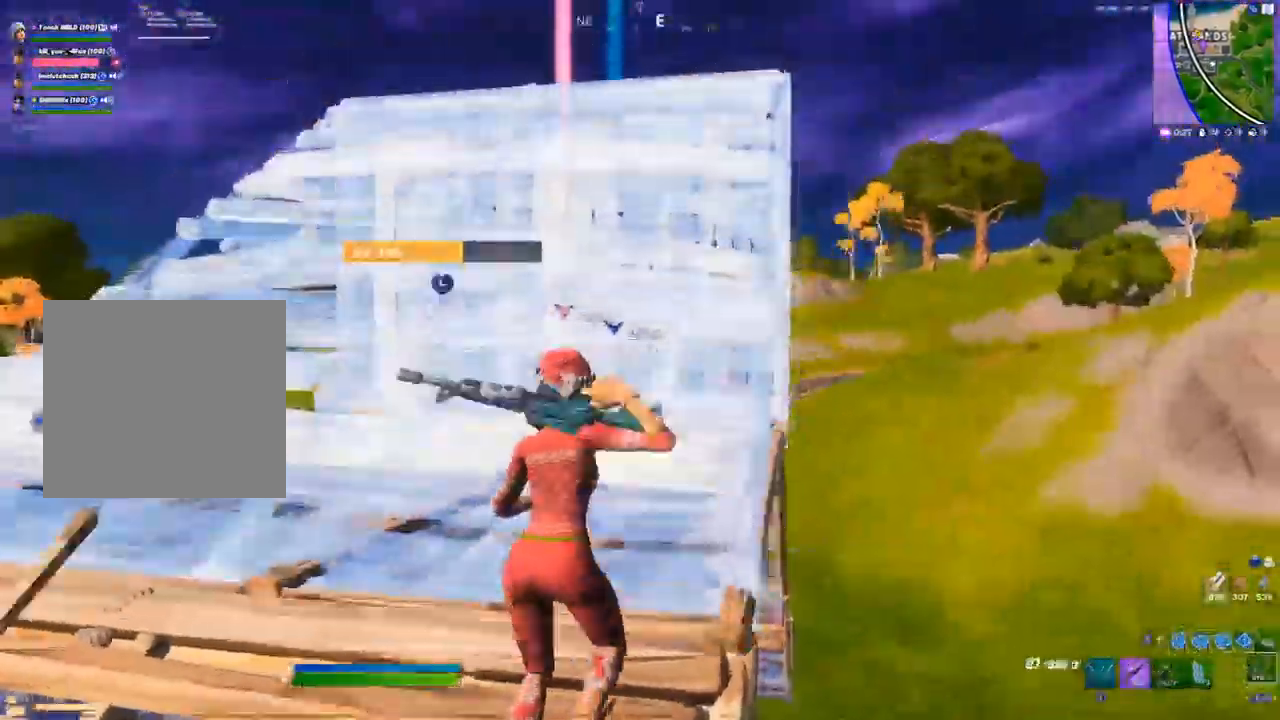
{"buttons": [], "left_stick": "up", "right_stick": "center", "events": [[233, "R1", "down"], [317, "R1", "up"]]}
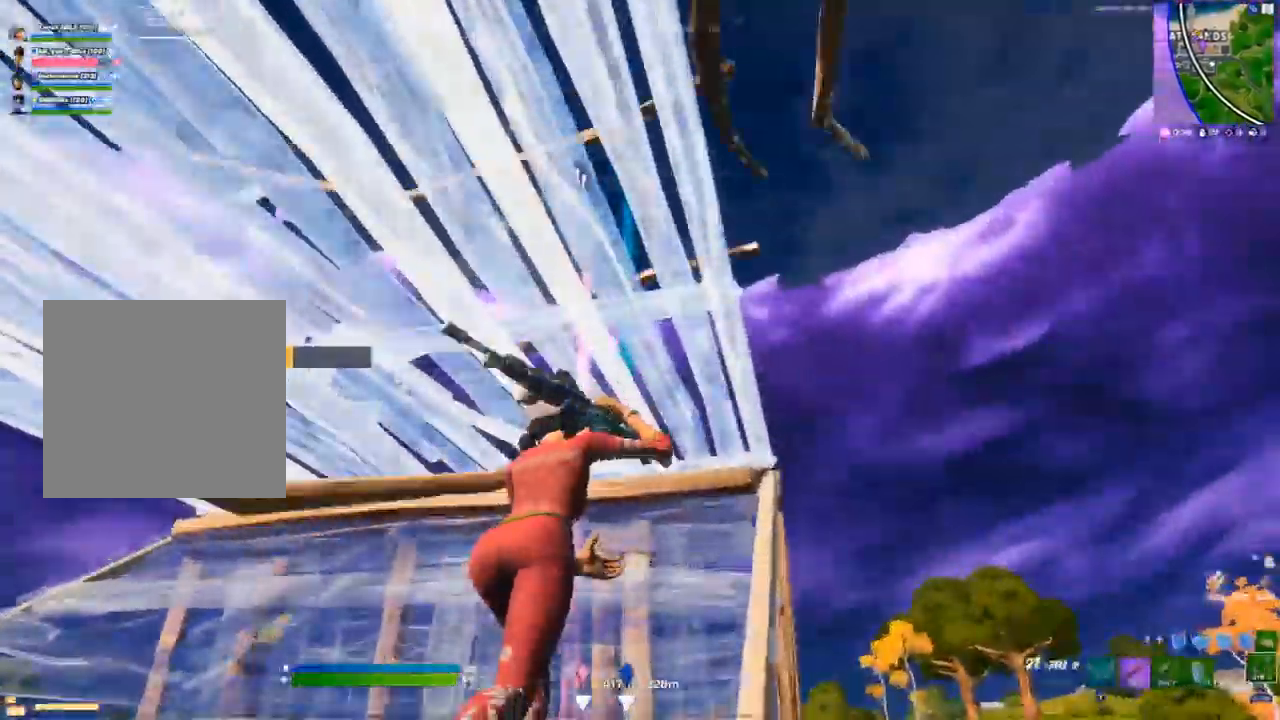
{"buttons": [], "left_stick": "down-left", "right_stick": "center", "events": [[267, "left_stick", "center"], [317, "left_stick", "down-left"]]}
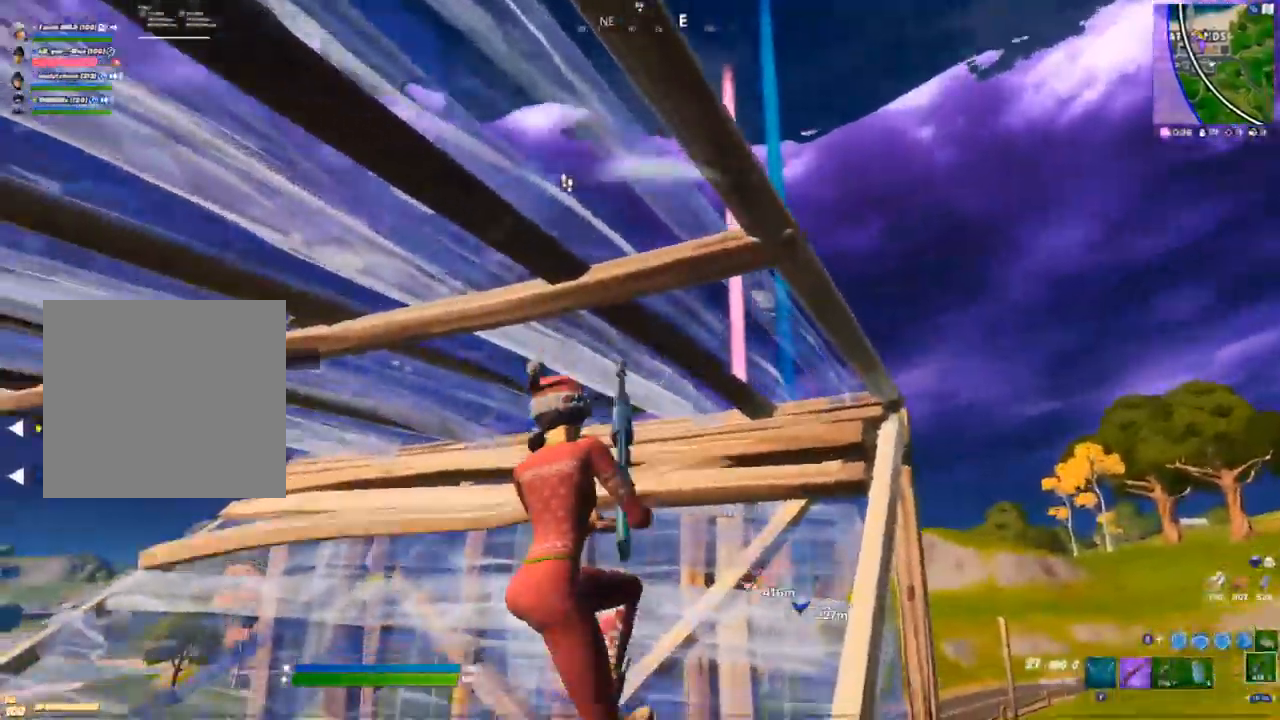
{"buttons": [], "left_stick": "down-left", "right_stick": "center", "events": [[83, "R2", "down"], [117, "right_stick", "left"], [167, "L3", "down"], [183, "R2", "up"], [217, "right_stick", "down-right"], [300, "L3", "up"], [317, "R1", "down"], [367, "right_stick", "center"], [417, "R1", "up"]]}
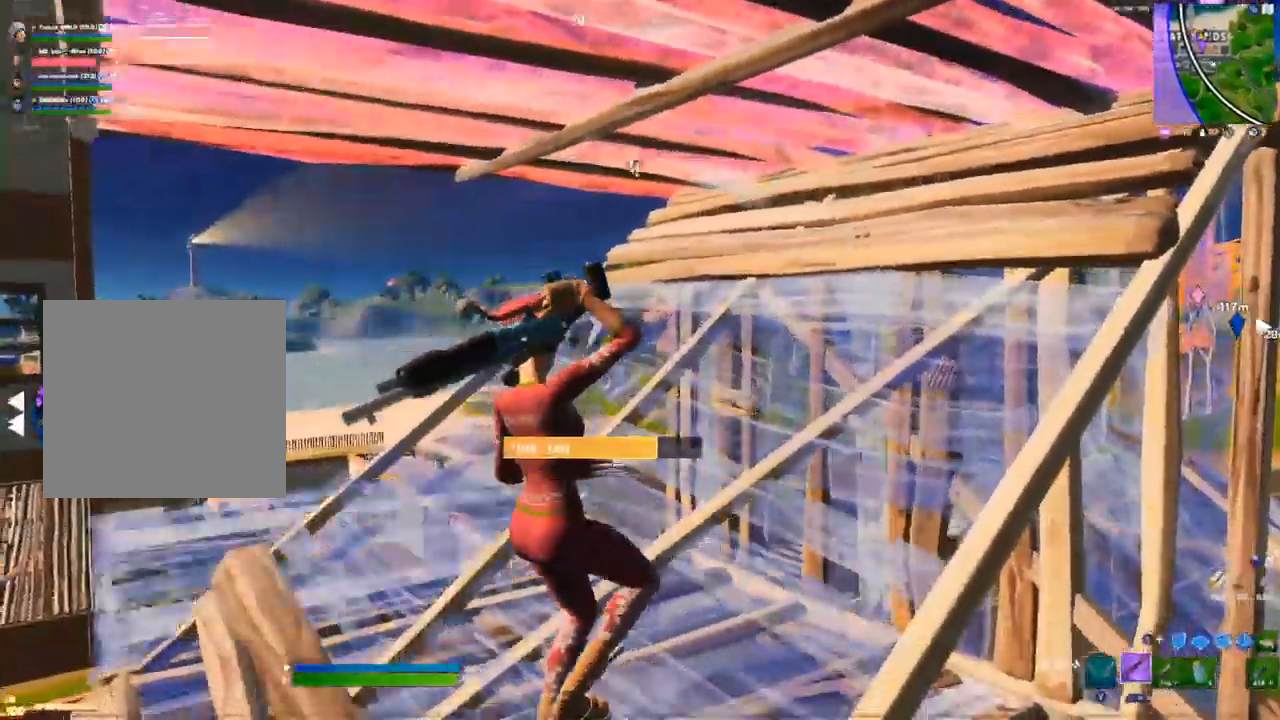
{"buttons": ["R2", "L3"], "left_stick": "left", "right_stick": "center", "events": [[167, "R2", "down"], [267, "R2", "up"], [433, "L3", "down"], [433, "left_stick", "left"], [483, "R2", "down"]]}
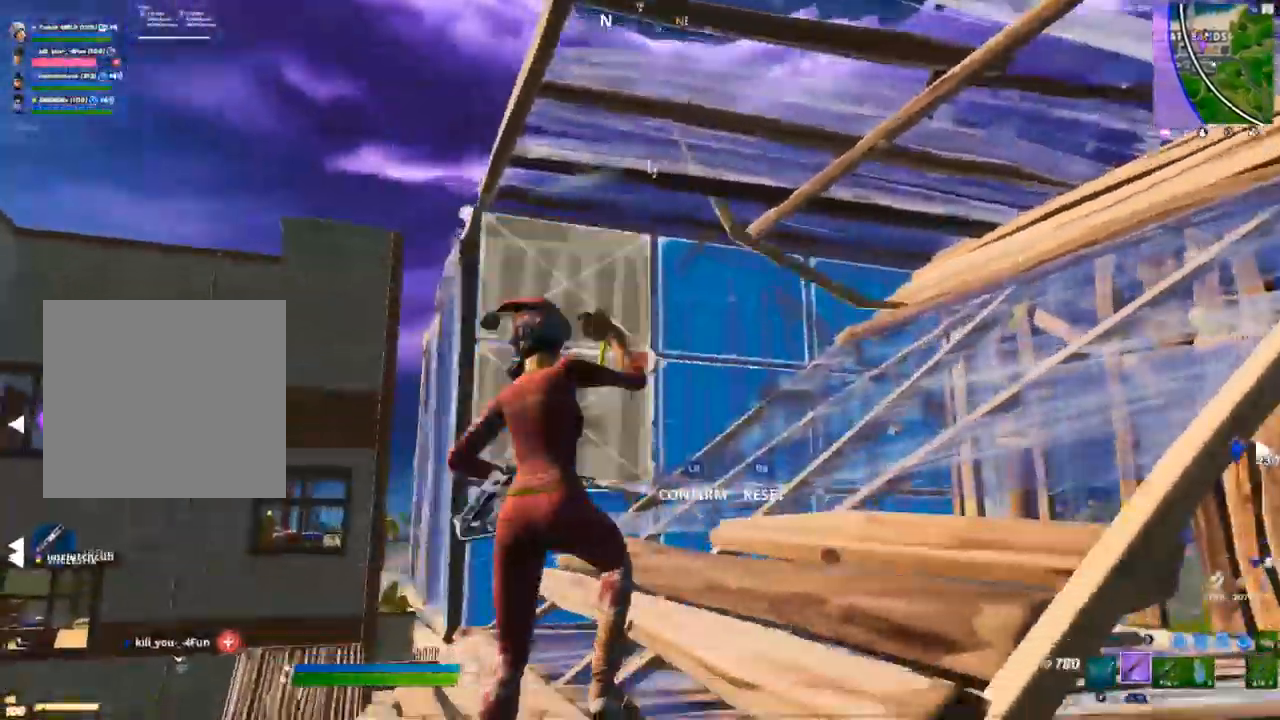
{"buttons": [], "left_stick": "down-left", "right_stick": "center", "events": [[100, "L3", "up"], [117, "R2", "up"], [450, "left_stick", "down-left"]]}
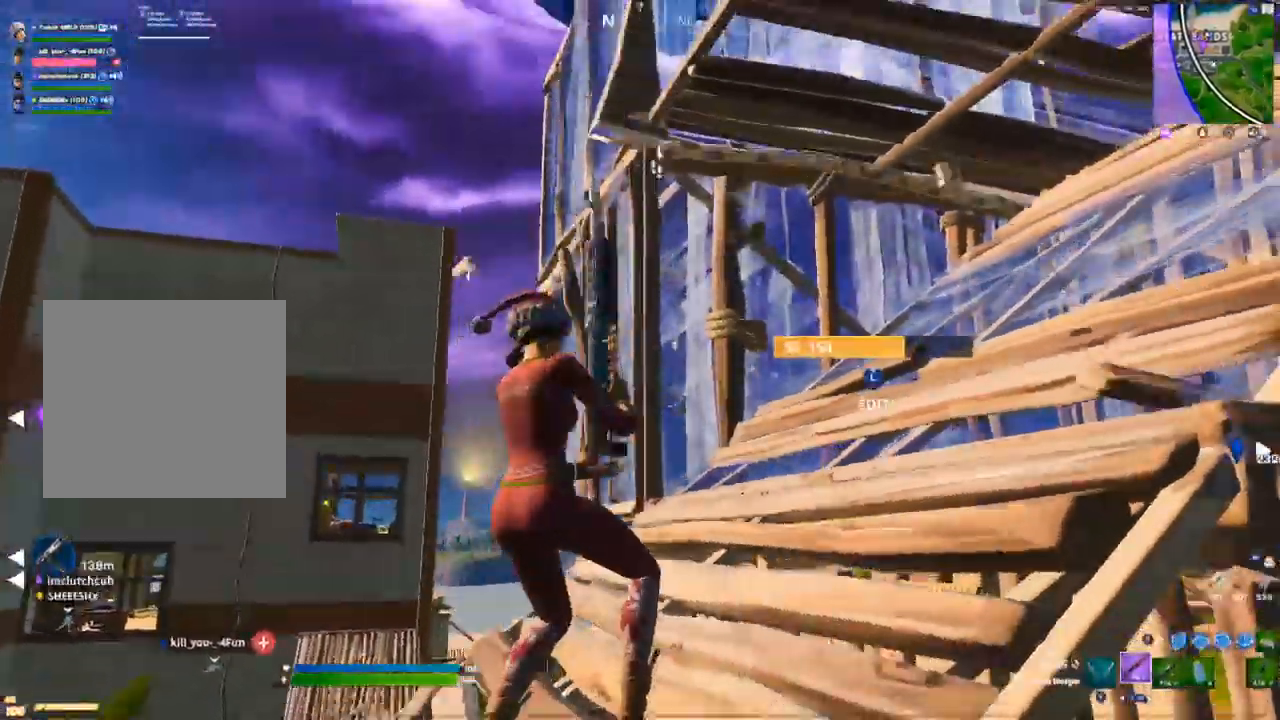
{"buttons": ["L2"], "left_stick": "up-left", "right_stick": "center", "events": [[67, "A", "down"], [233, "A", "up"], [250, "R2", "down"], [333, "left_stick", "up-left"], [383, "R2", "up"], [433, "L2", "down"]]}
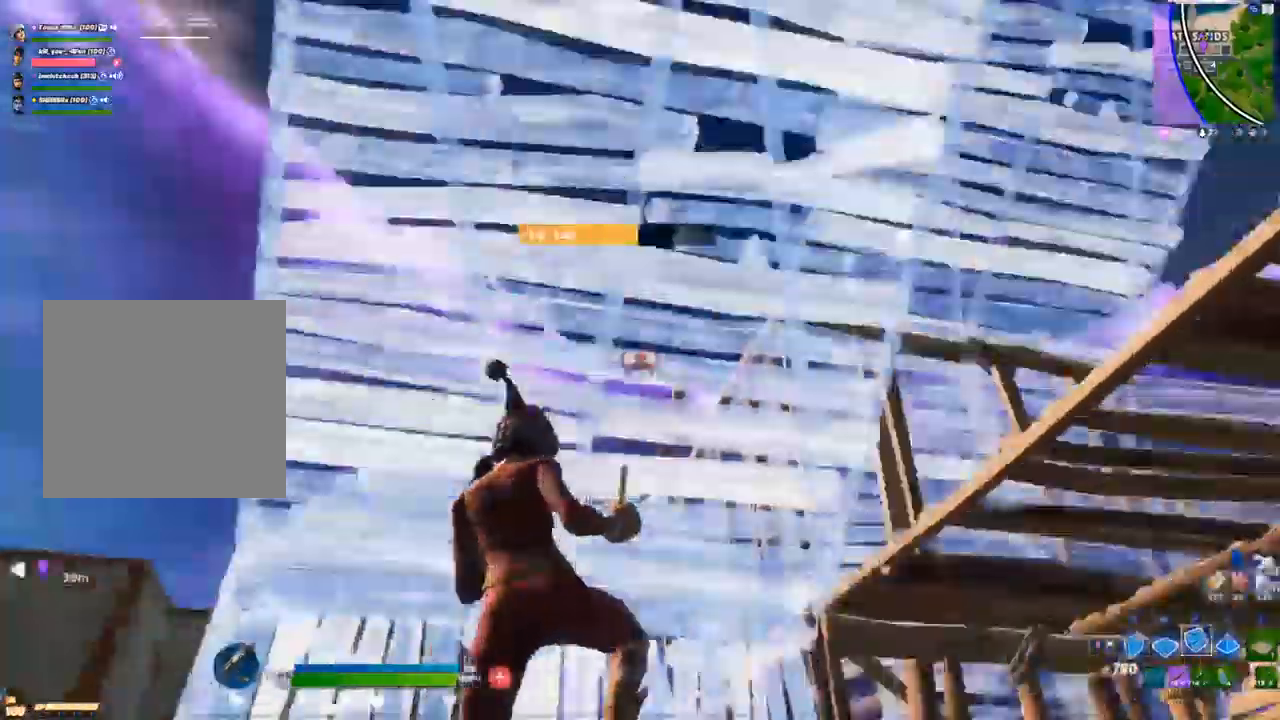
{"buttons": [], "left_stick": "center", "right_stick": "center", "events": [[183, "L2", "up"], [450, "left_stick", "center"]]}
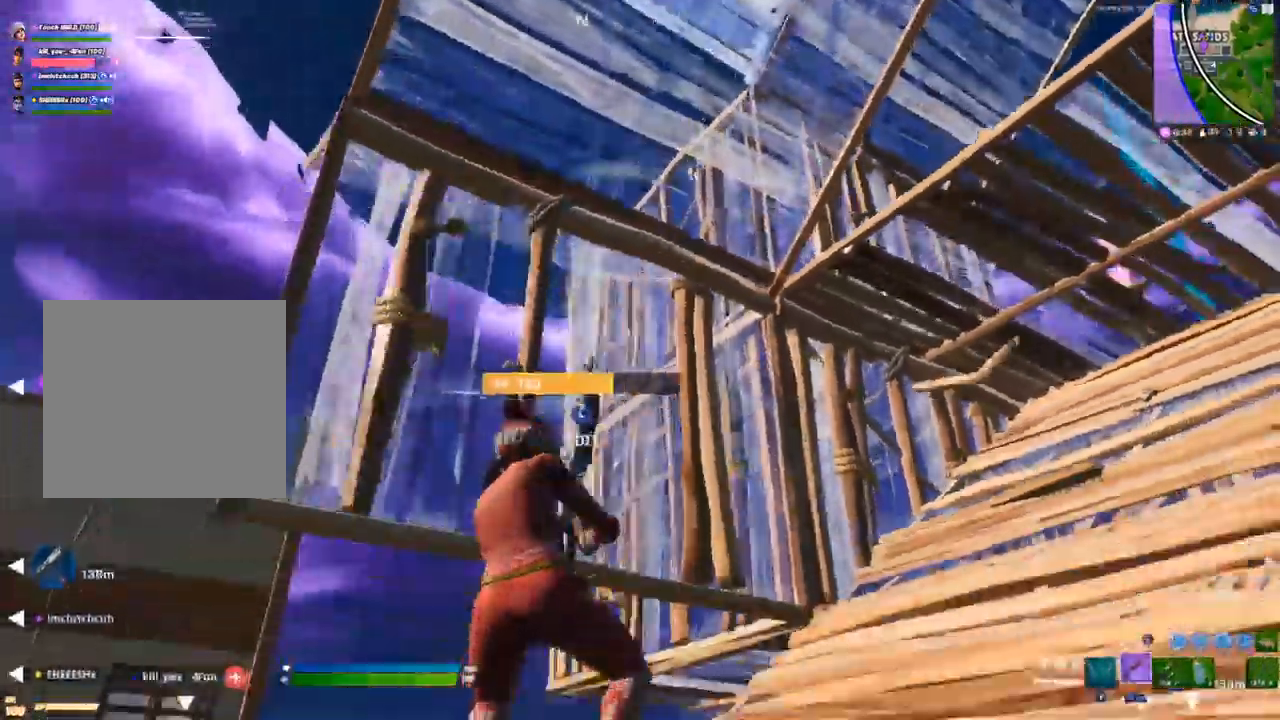
{"buttons": [], "left_stick": "right", "right_stick": "center", "events": [[133, "left_stick", "right"]]}
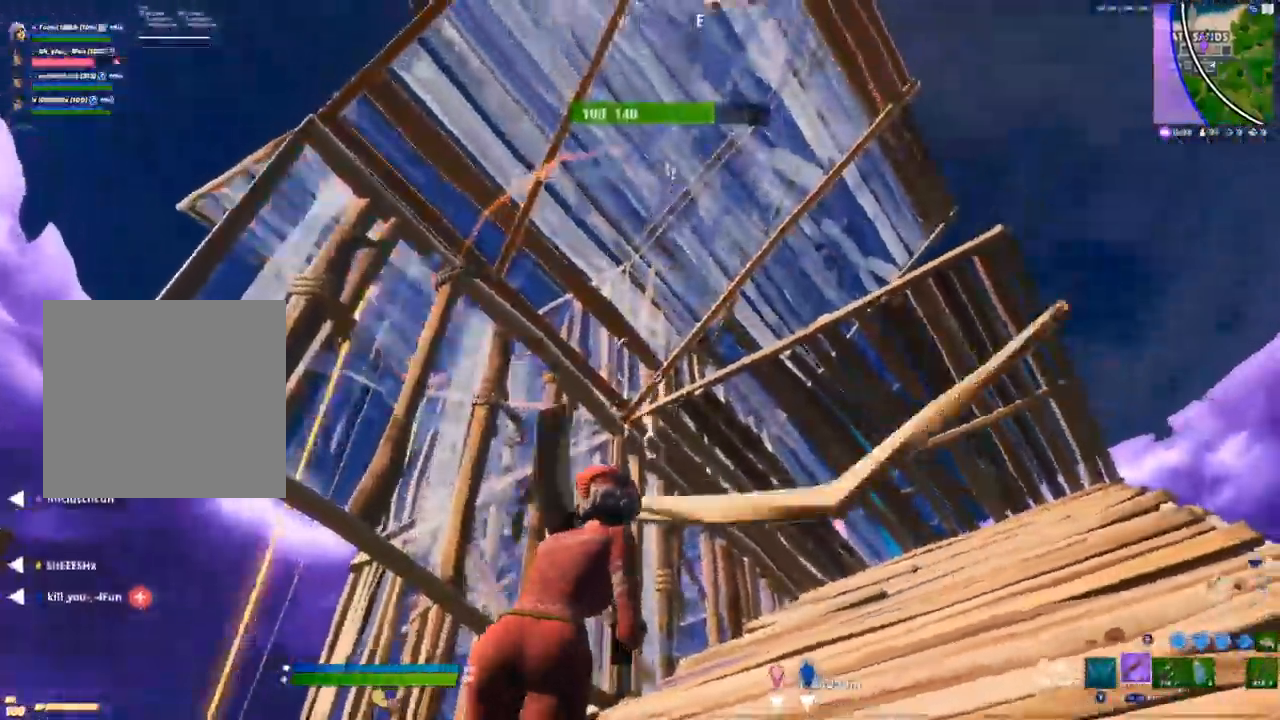
{"buttons": [], "left_stick": "right", "right_stick": "down-left"}
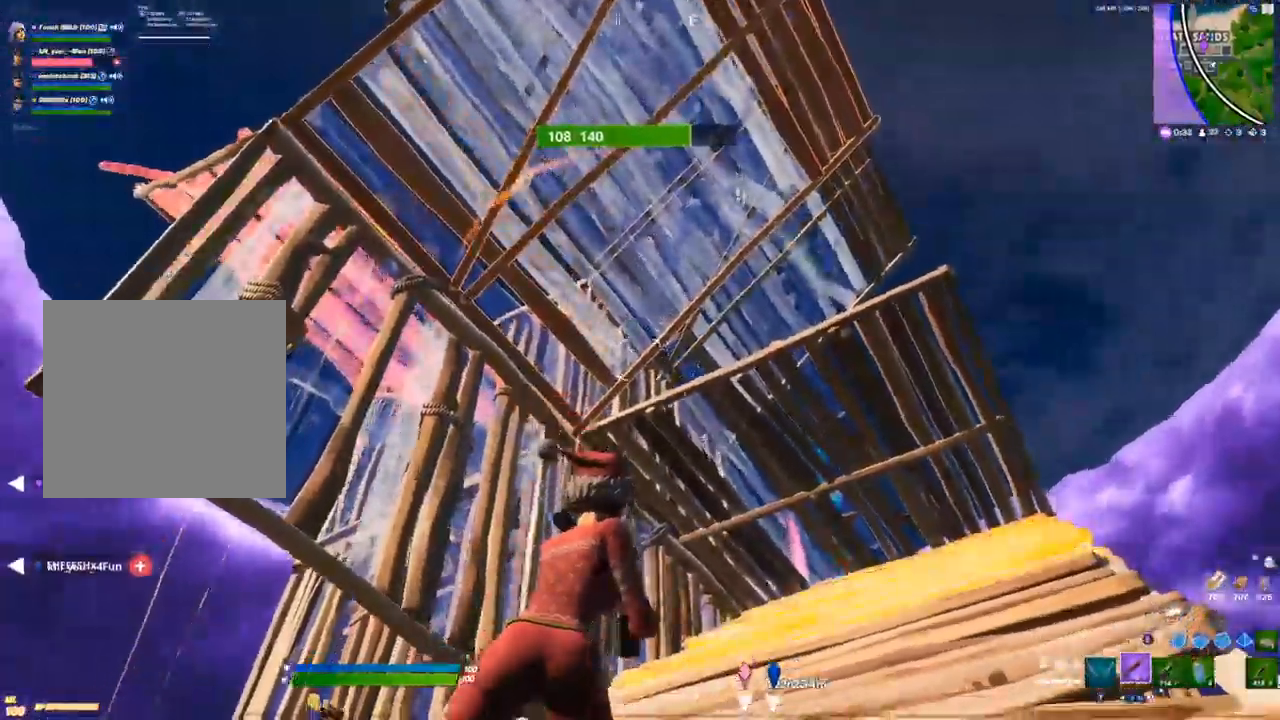
{"buttons": ["R2"], "left_stick": "down-left", "right_stick": "center", "events": [[167, "R2", "down"], [217, "left_stick", "down-left"], [233, "right_stick", "center"]]}
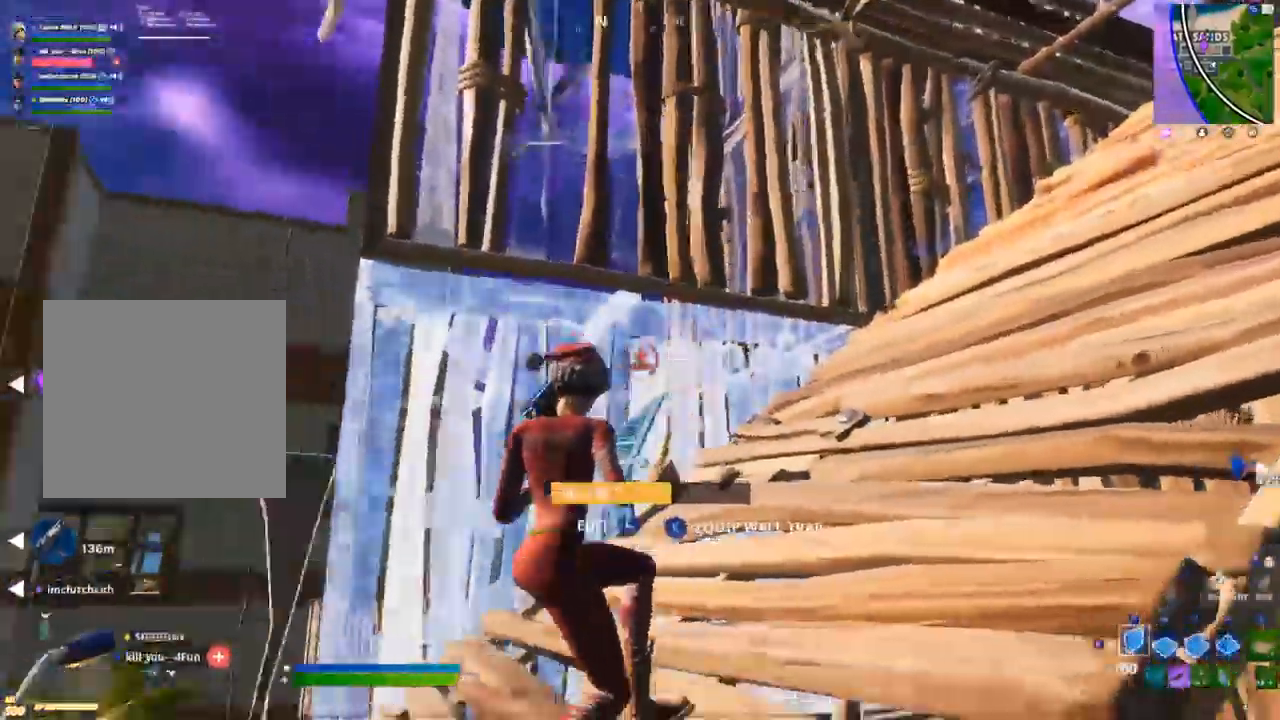
{"buttons": ["R1"], "left_stick": "down-left", "right_stick": "center", "events": [[300, "R2", "up"], [383, "L1", "down"], [383, "R1", "down"], [500, "L1", "up"]]}
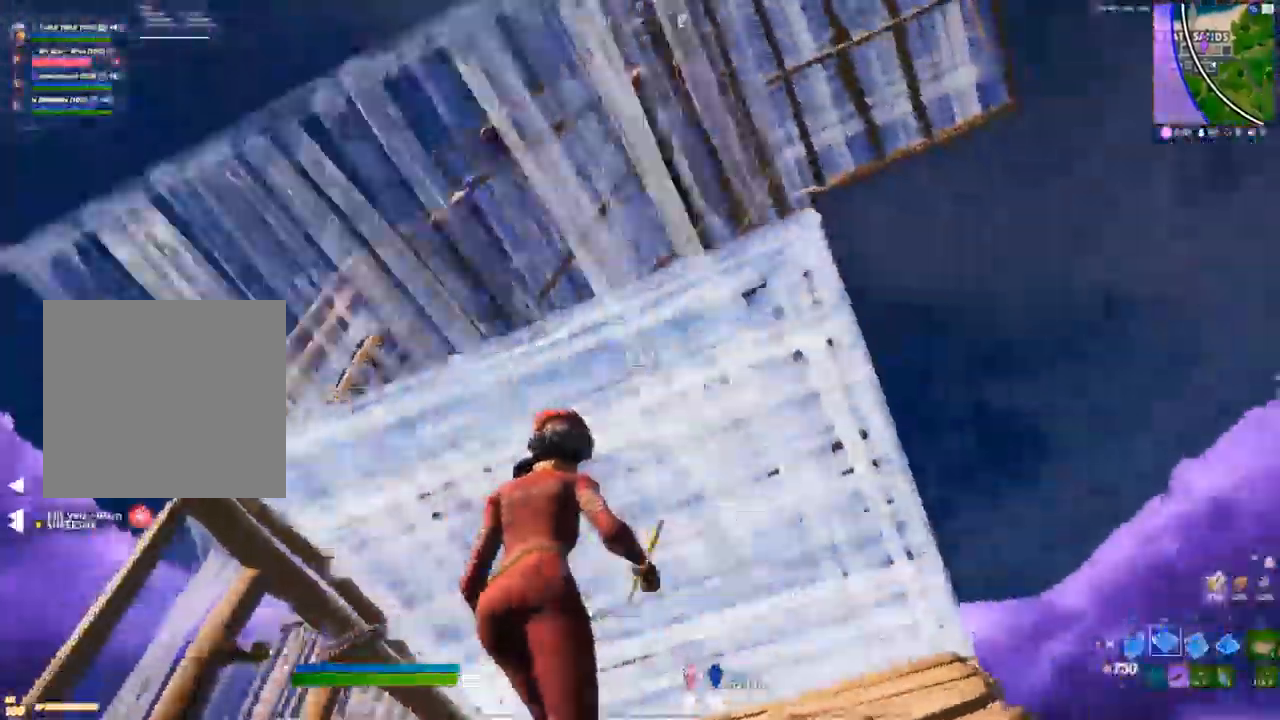
{"buttons": [], "left_stick": "up-right", "right_stick": "center", "events": [[83, "R1", "up"], [200, "left_stick", "up-left"], [300, "left_stick", "up"], [500, "left_stick", "up-right"]]}
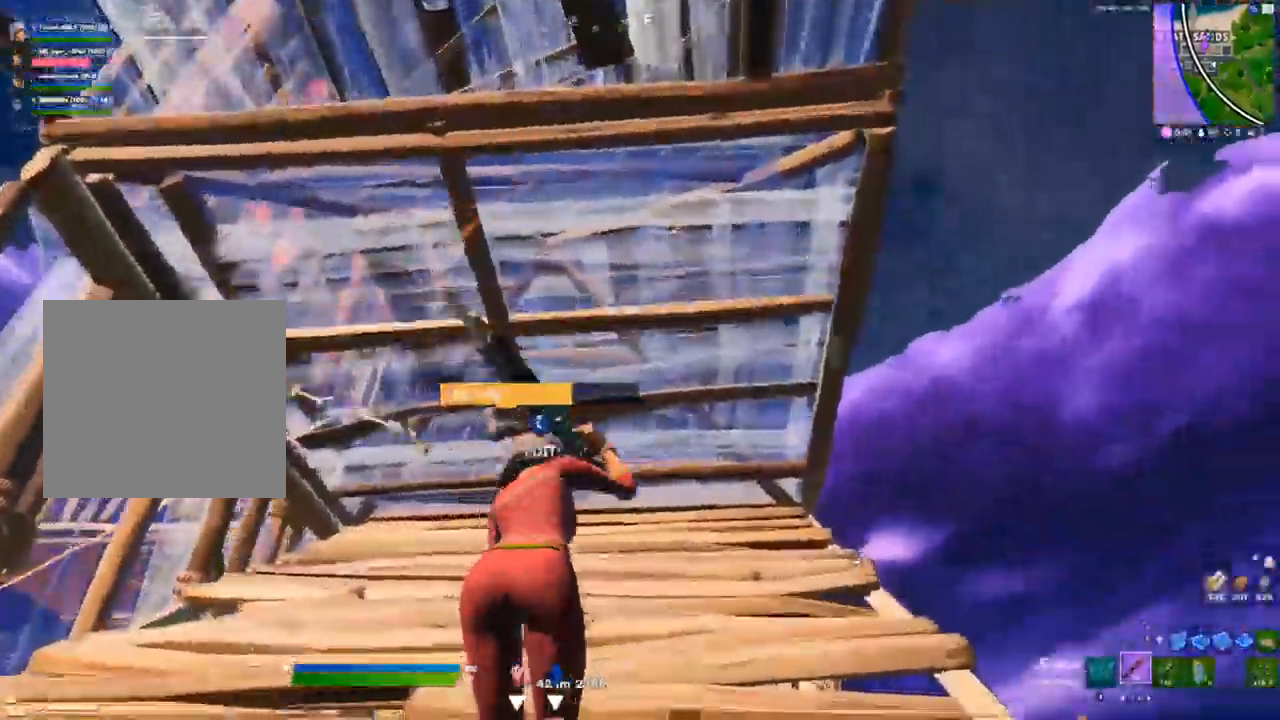
{"buttons": [], "left_stick": "down", "right_stick": "center", "events": [[67, "right_stick", "down-left"], [183, "left_stick", "center"], [183, "right_stick", "center"], [333, "left_stick", "down-left"], [500, "left_stick", "down"]]}
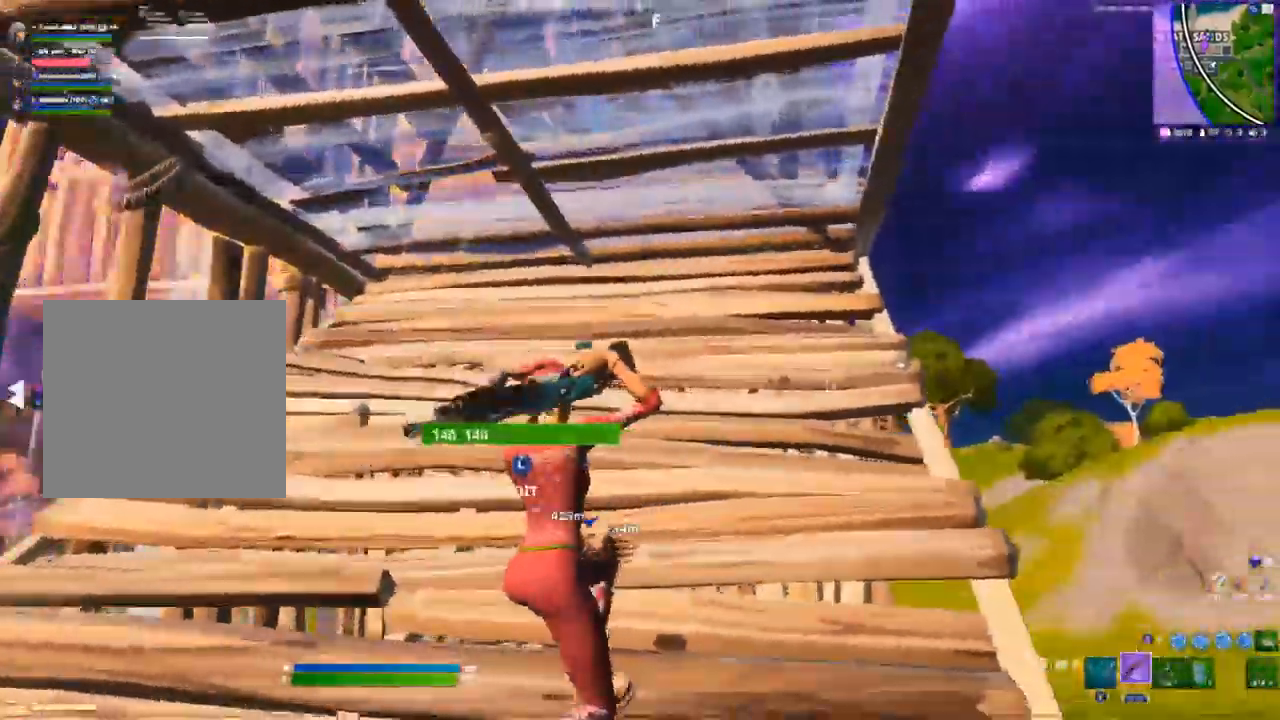
{"buttons": [], "left_stick": "down", "right_stick": "up-right", "events": [[467, "right_stick", "up-right"]]}
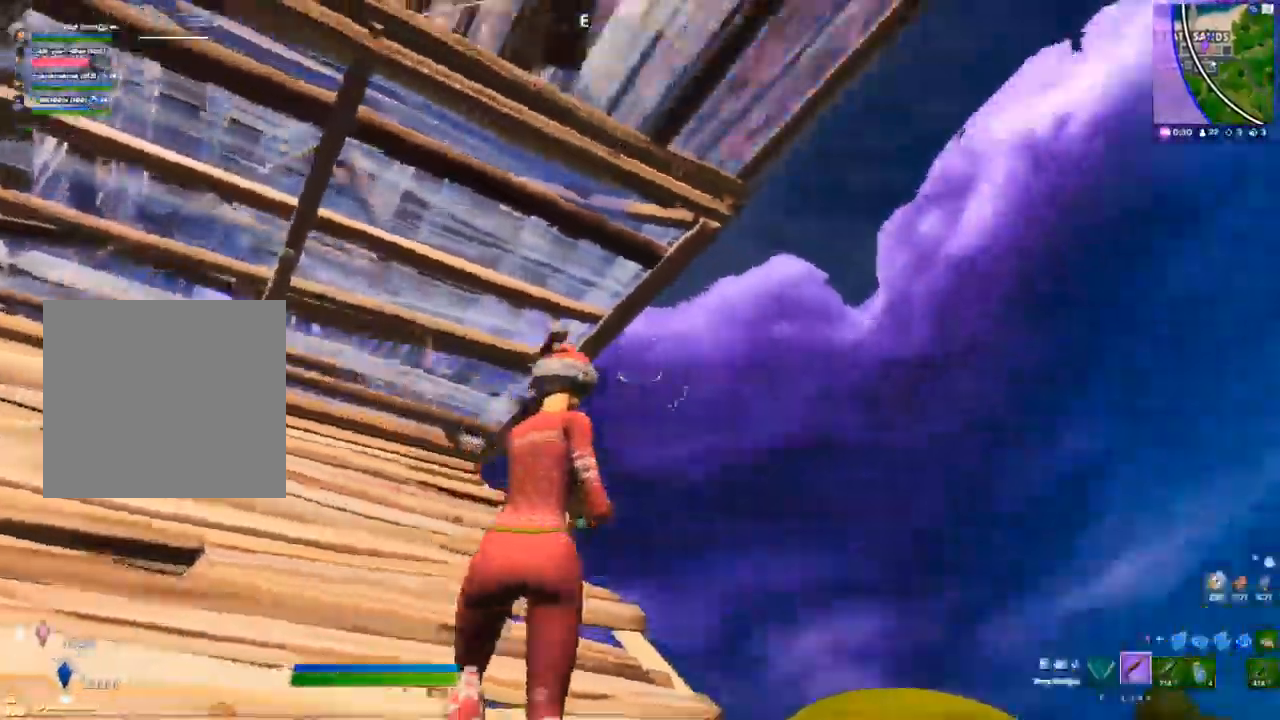
{"buttons": ["B"], "left_stick": "down-right", "right_stick": "center"}
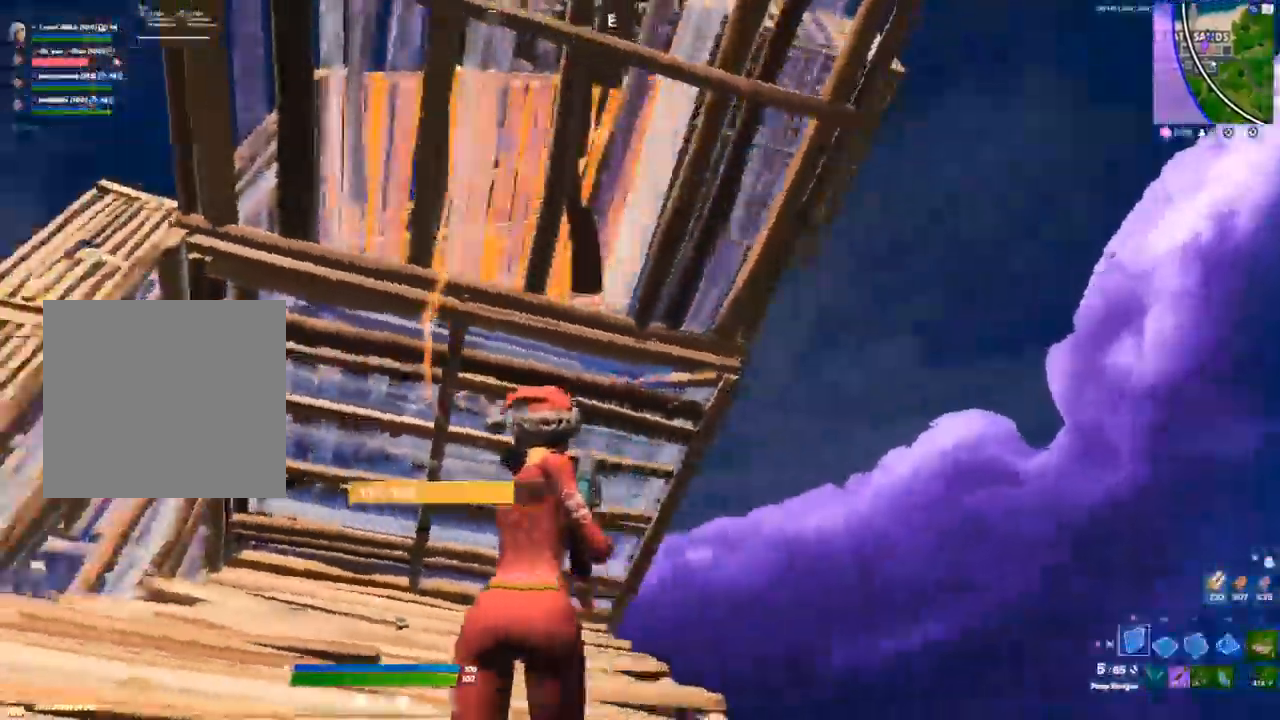
{"buttons": ["R1", "R2"], "left_stick": "down-left", "right_stick": "down-left"}
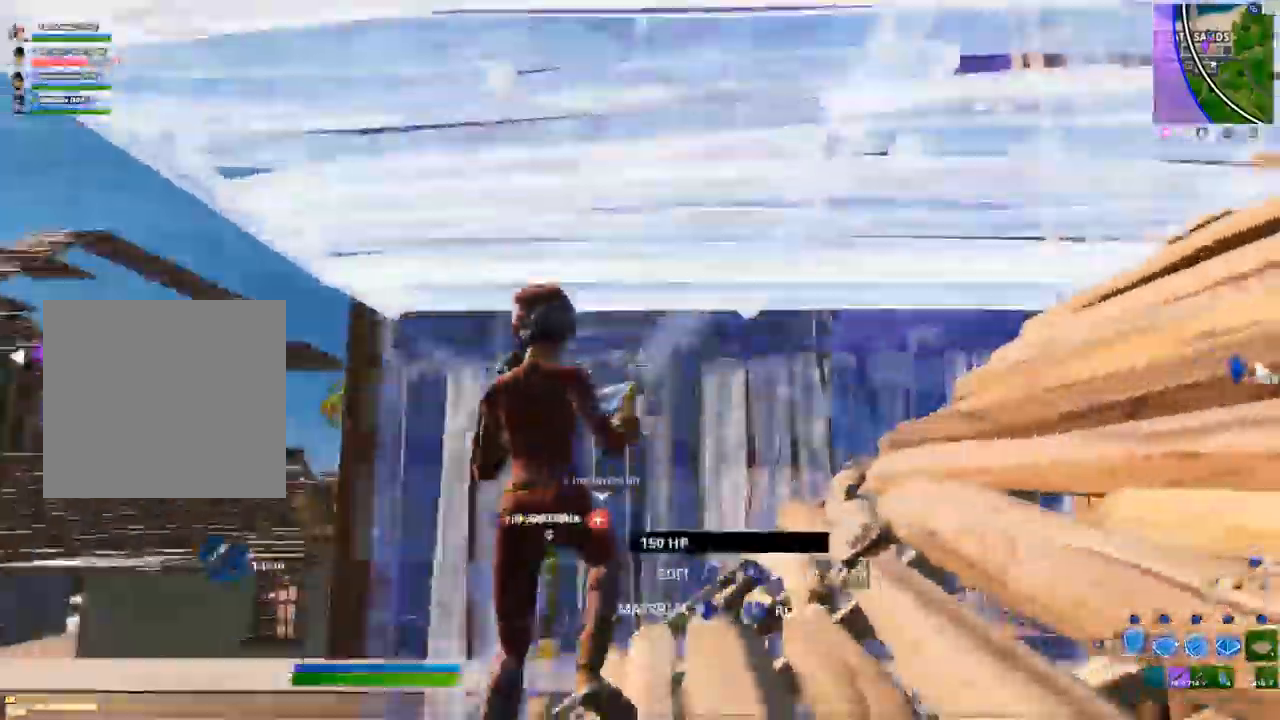
{"buttons": [], "left_stick": "down-left", "right_stick": "center"}
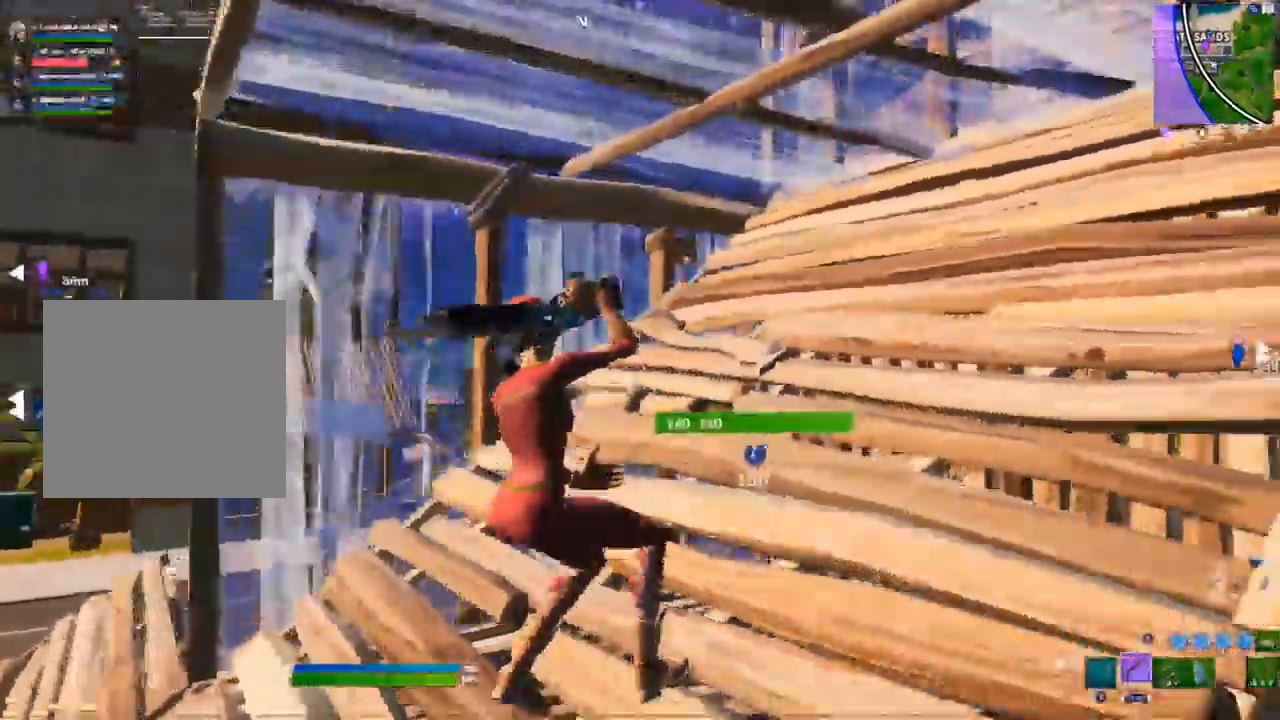
{"buttons": [], "left_stick": "down-right", "right_stick": "right", "events": [[33, "R3", "down"], [33, "right_stick", "up-right"], [133, "R3", "up"], [333, "left_stick", "down"], [400, "right_stick", "right"], [433, "left_stick", "down-right"]]}